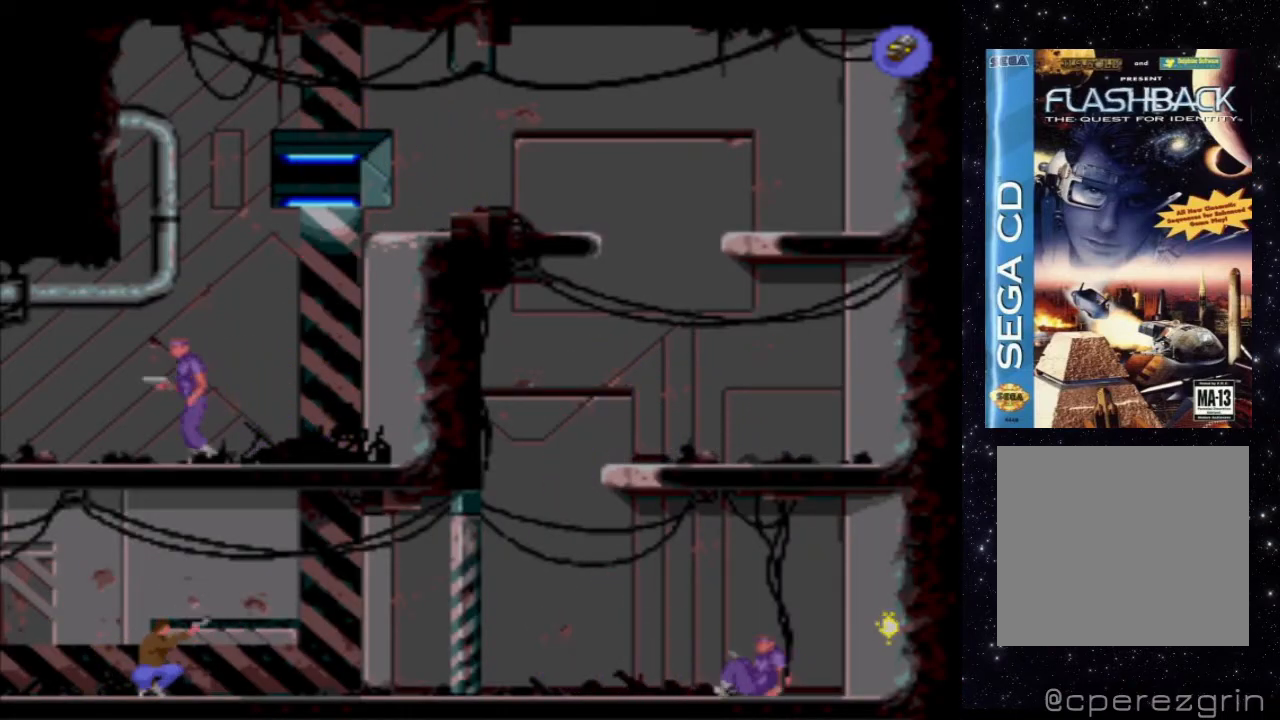
Gameplay with a controller (Xbox layout); each line is a JSON object with the inputs held at the frame after it. "events" lists button and stick changes between this image and that frame as [ms after this image, input, new state], when the widget could be followed in between. Not read: L3 R3 left_stick right_stick.
{"buttons": ["X"], "events": []}
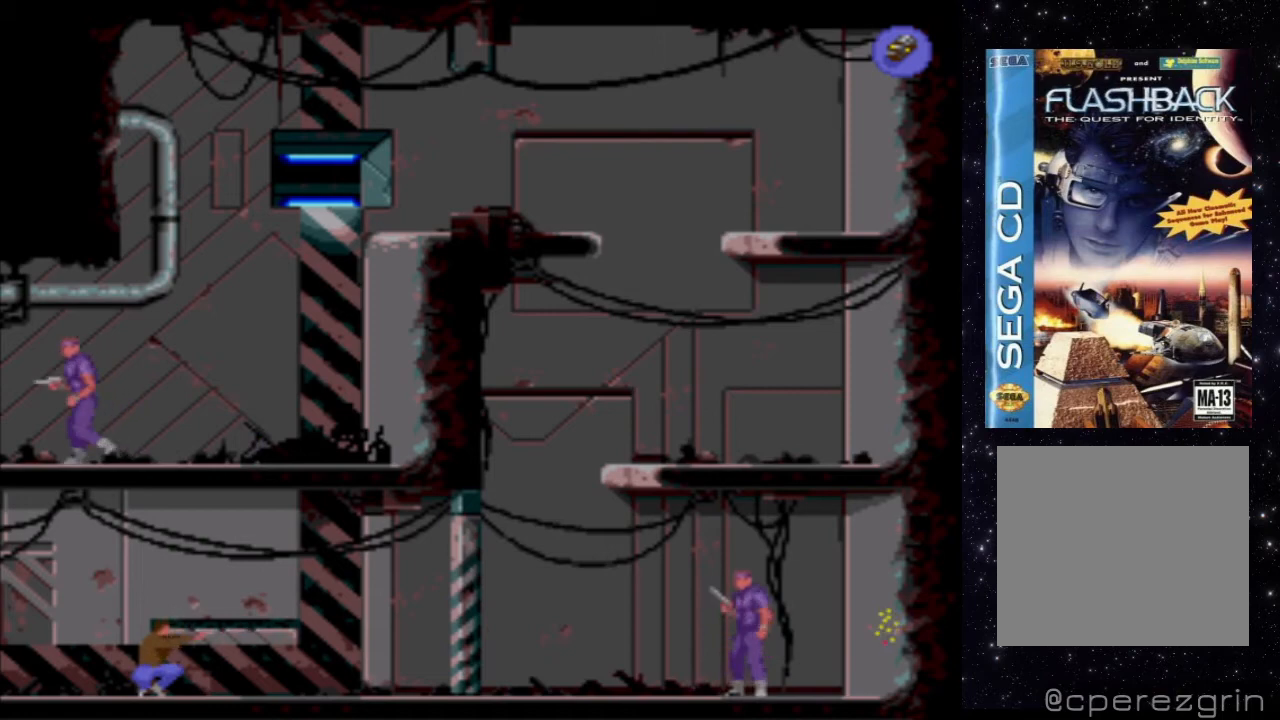
{"buttons": ["X"], "events": []}
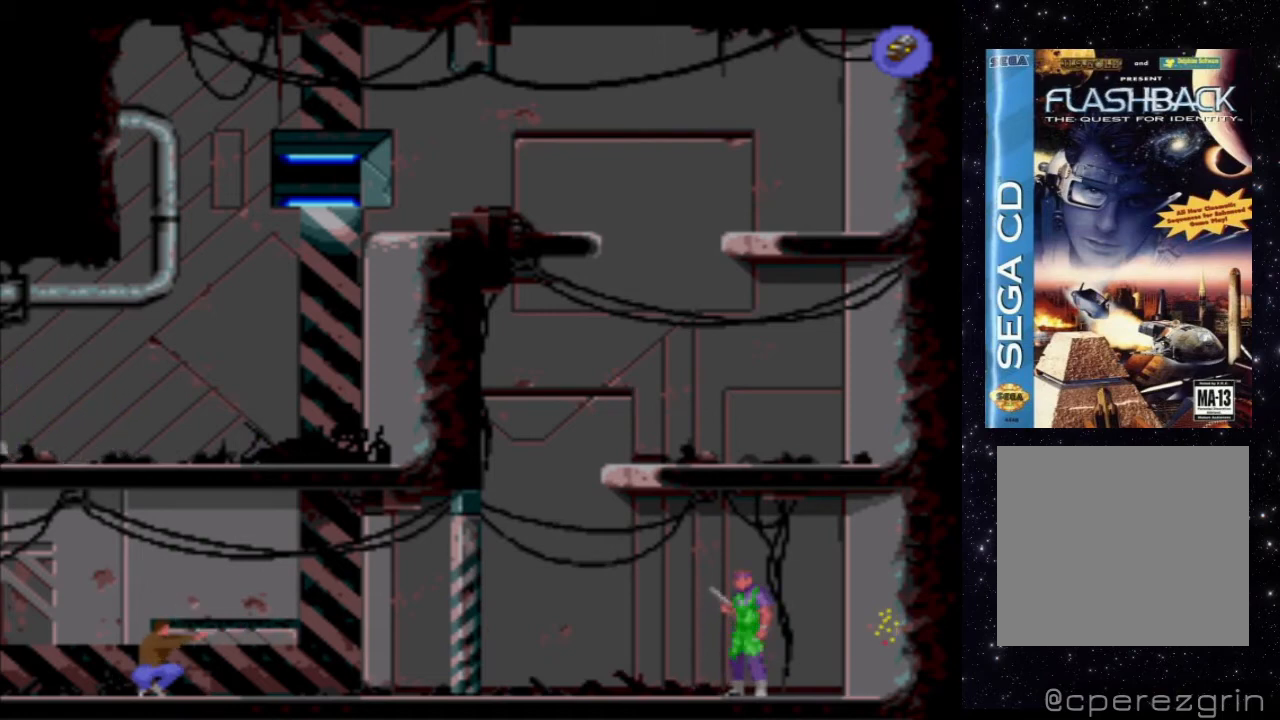
{"buttons": ["X"], "events": []}
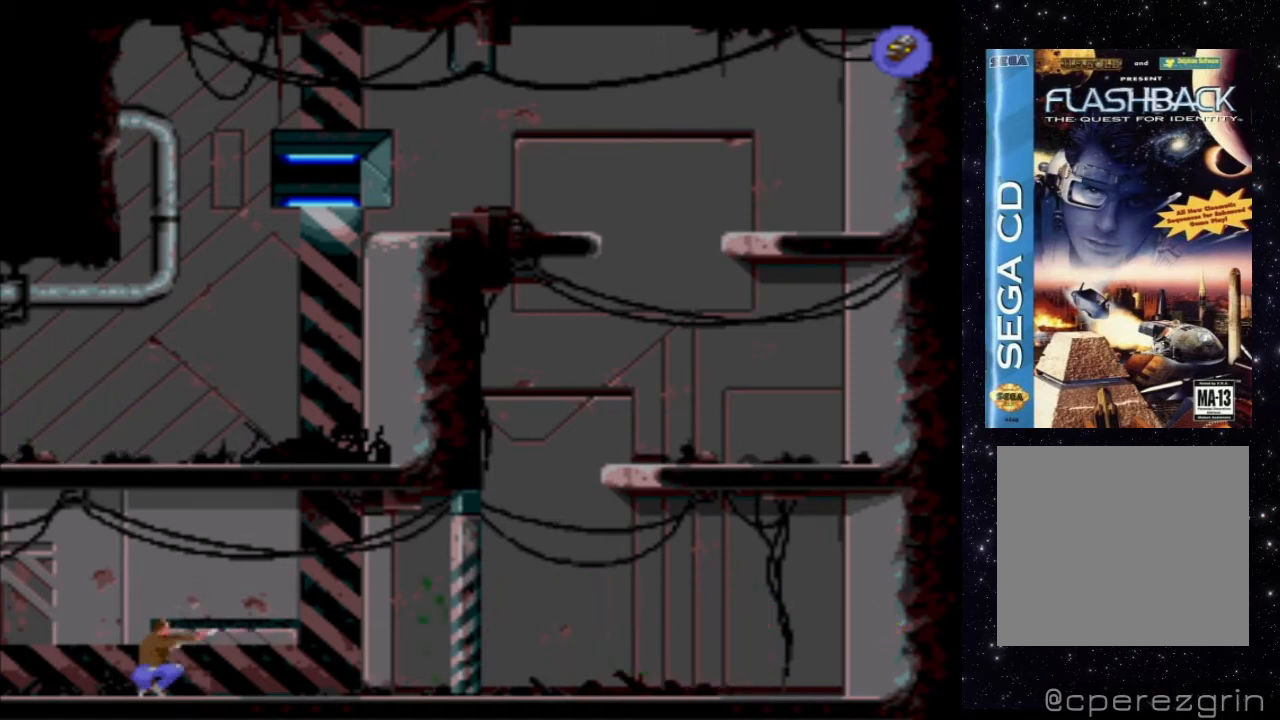
{"buttons": ["X"], "events": []}
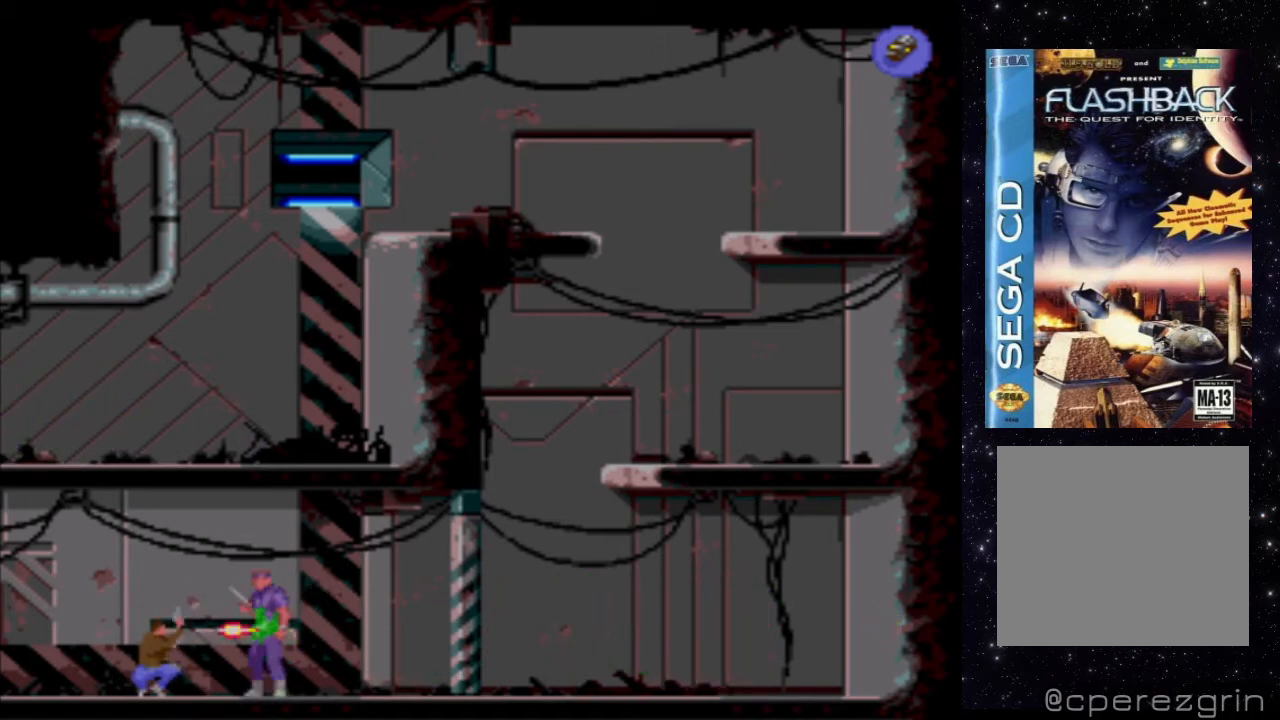
{"buttons": ["X"], "events": []}
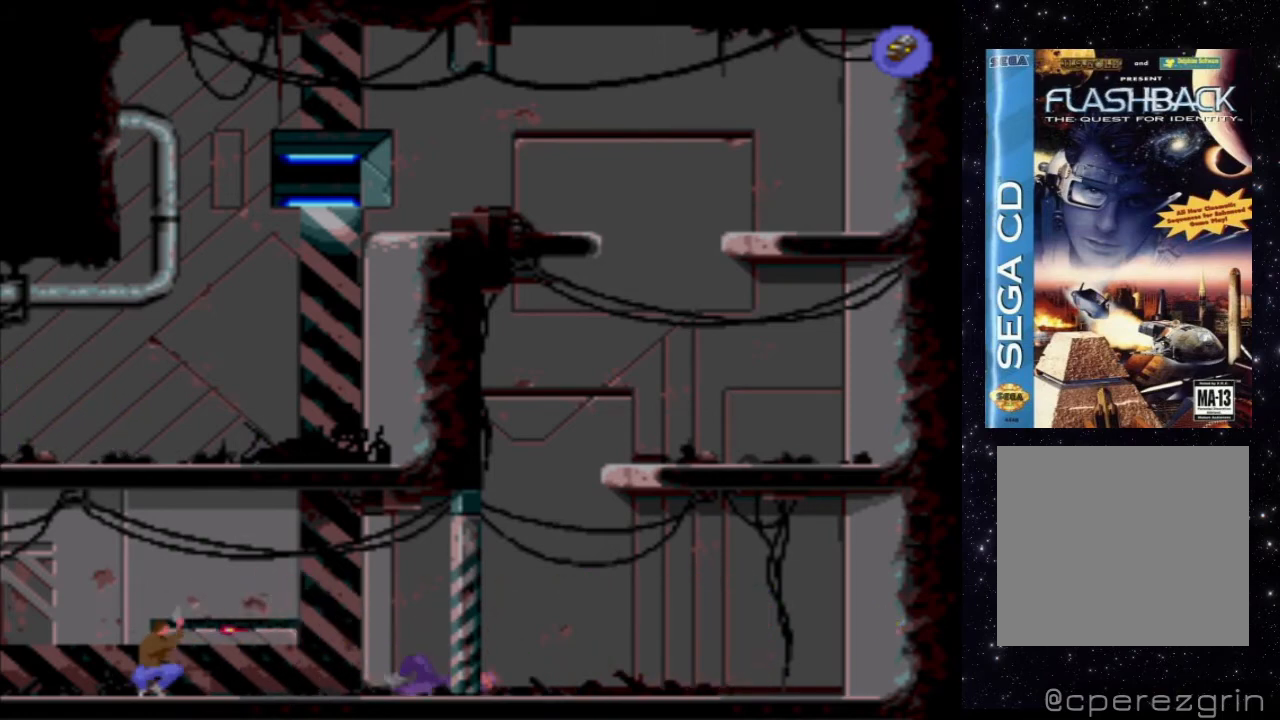
{"buttons": ["X"], "events": []}
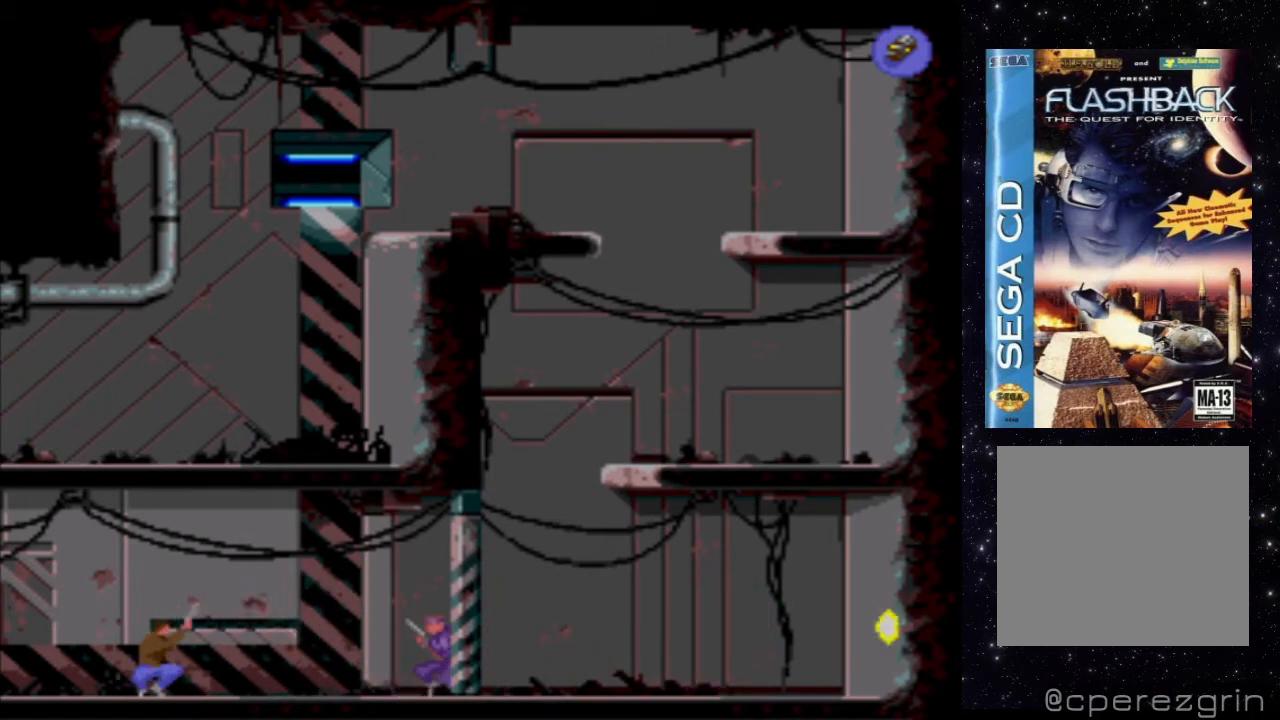
{"buttons": ["X"], "events": []}
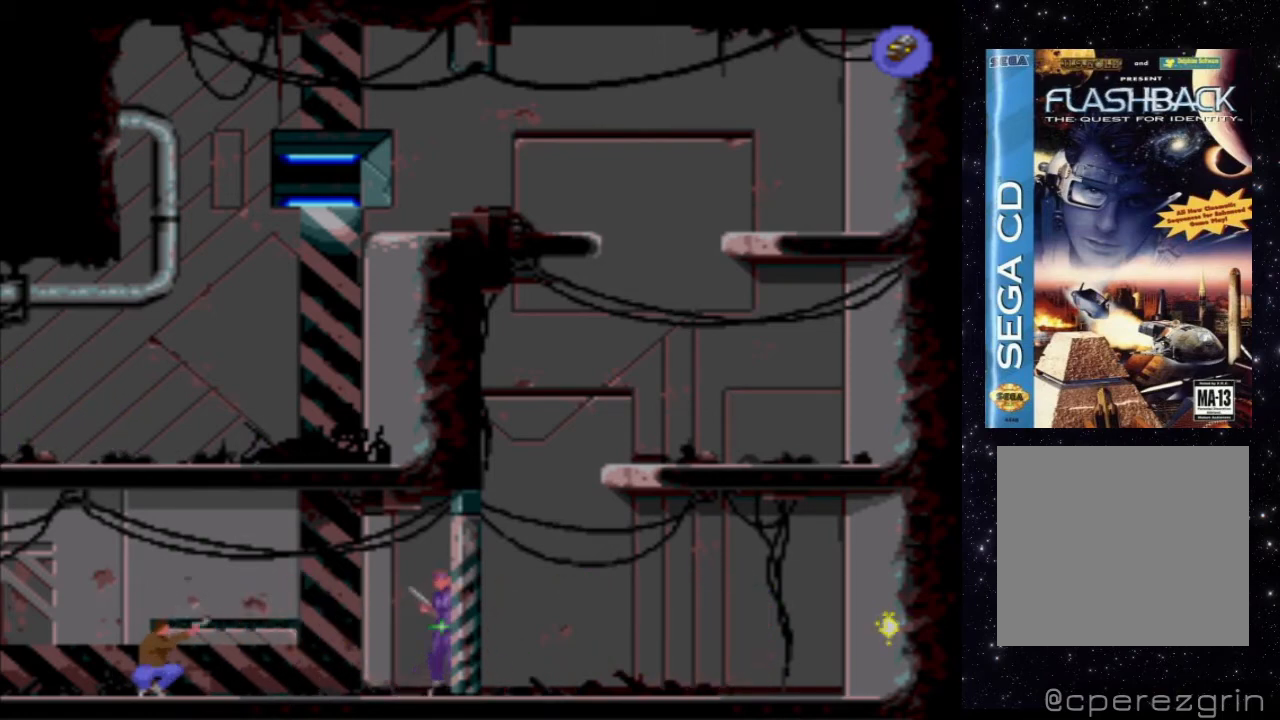
{"buttons": ["X"], "events": []}
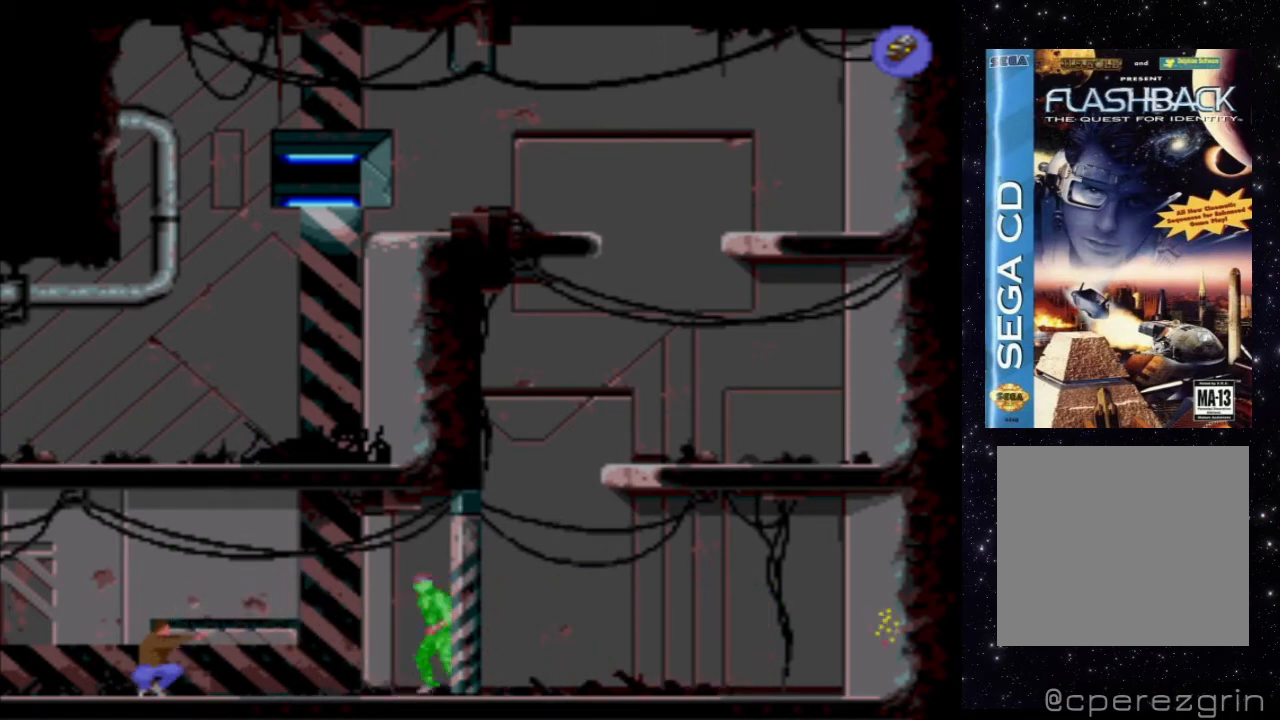
{"buttons": ["X"], "events": []}
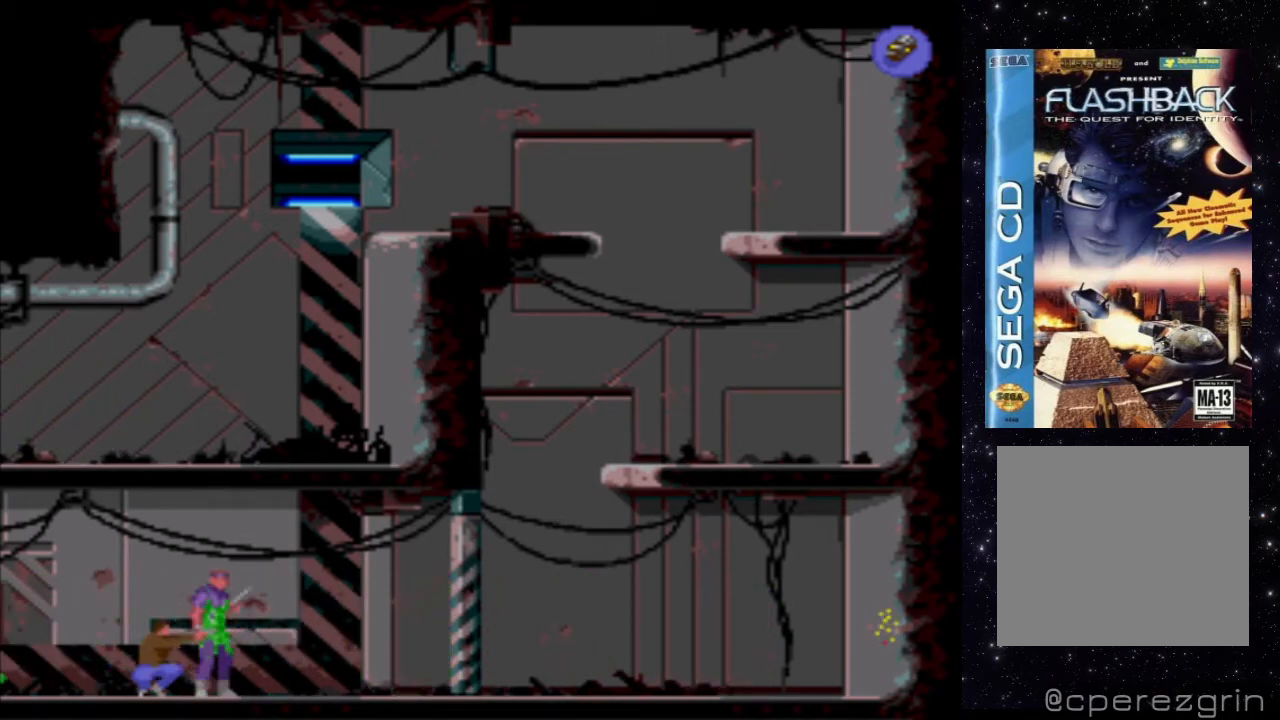
{"buttons": ["X"], "events": []}
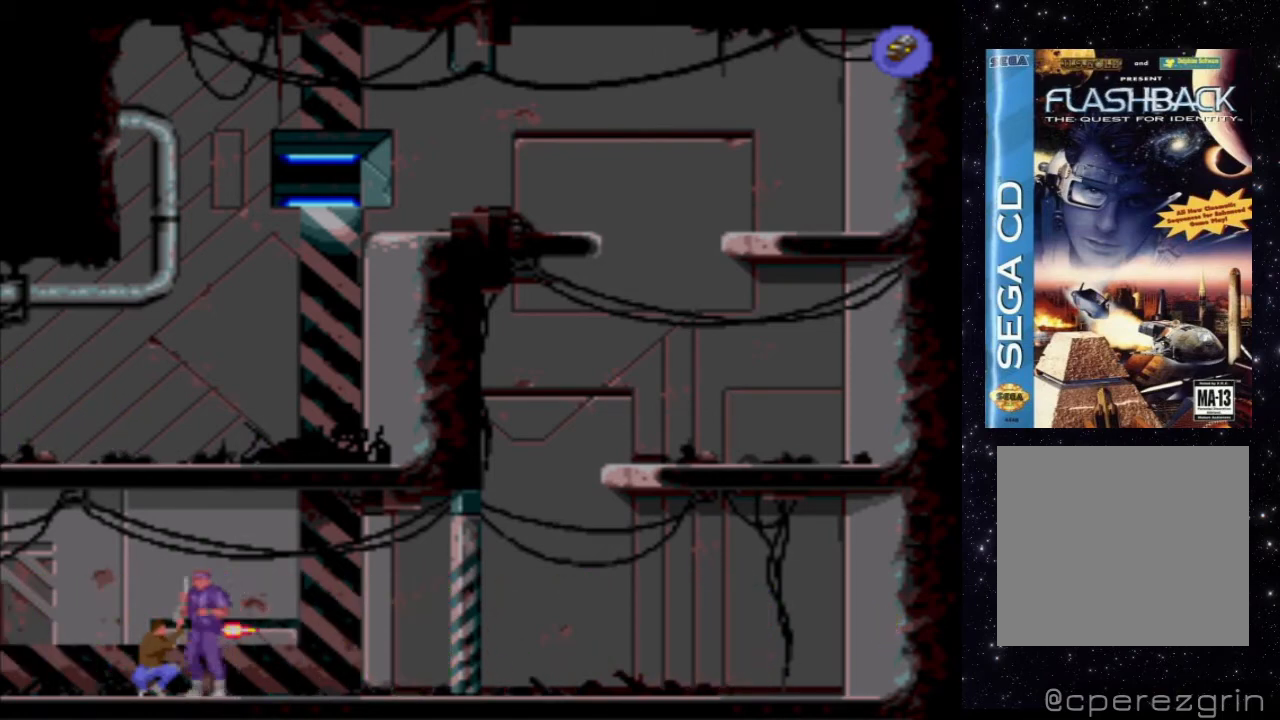
{"buttons": ["DPAD_UP"], "events": [[400, "DPAD_UP", "down"], [480, "X", "up"]]}
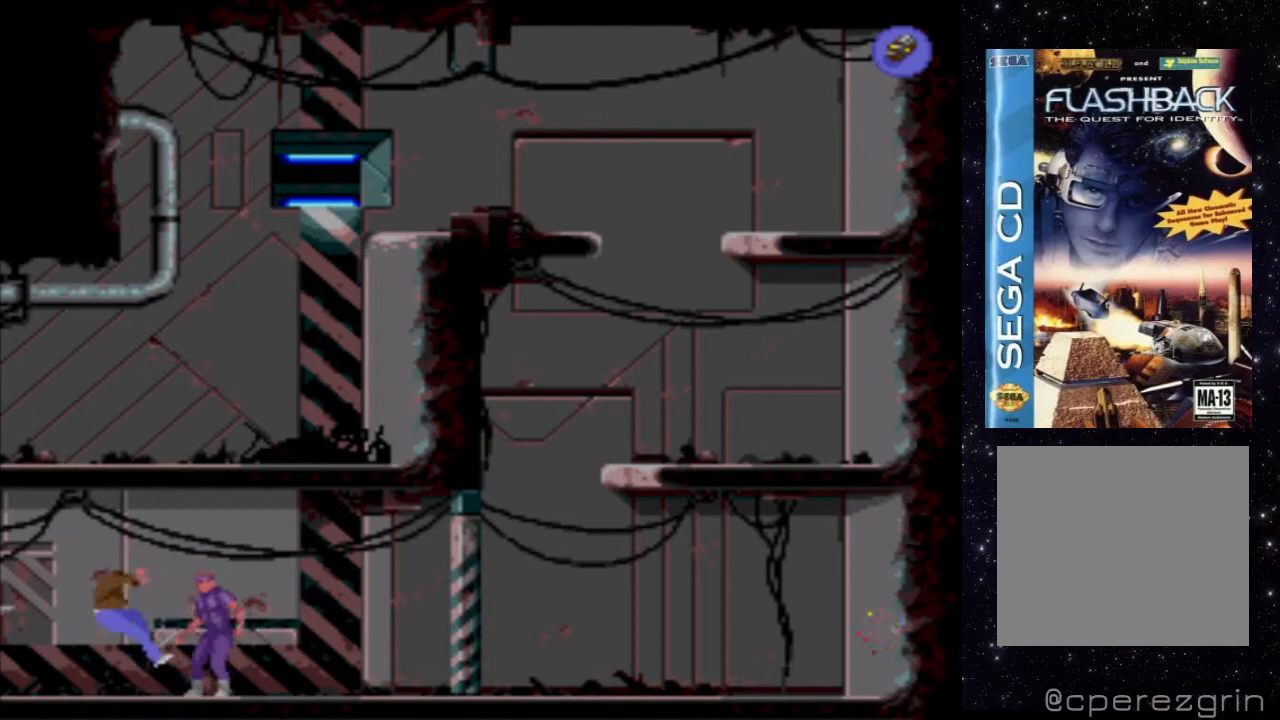
{"buttons": [], "events": [[100, "DPAD_UP", "up"], [100, "X", "down"], [440, "X", "up"]]}
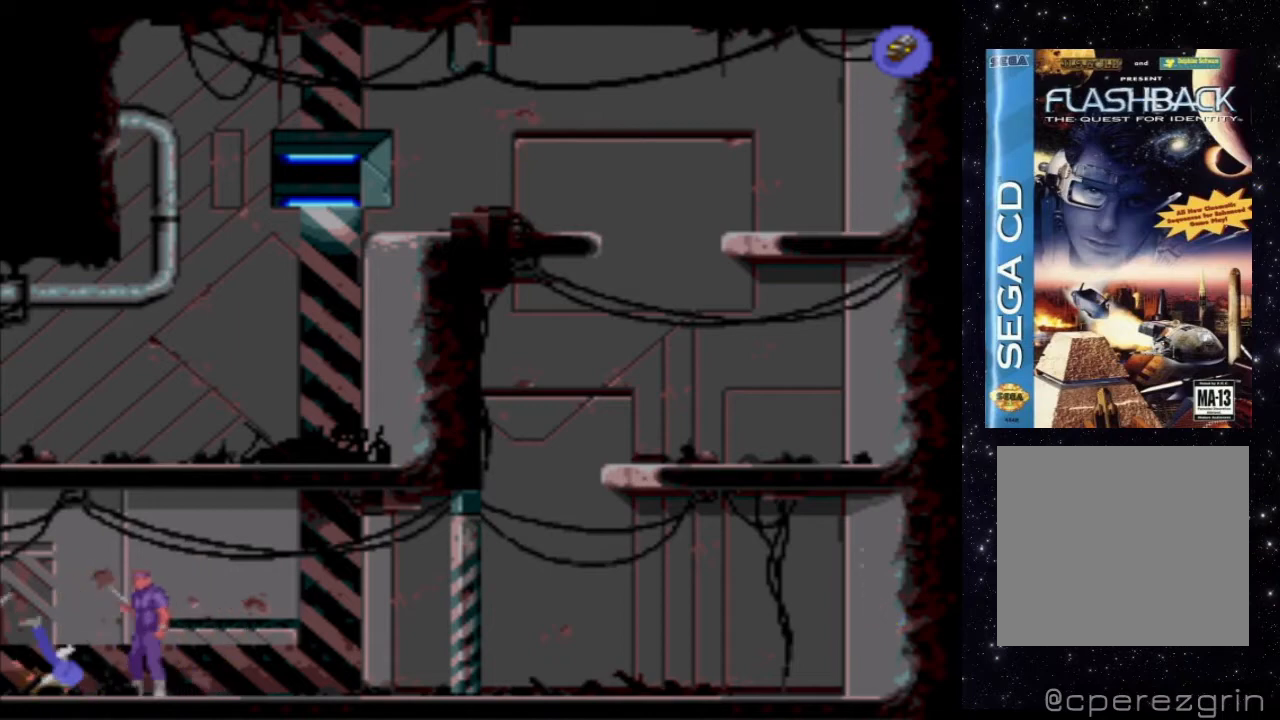
{"buttons": [], "events": []}
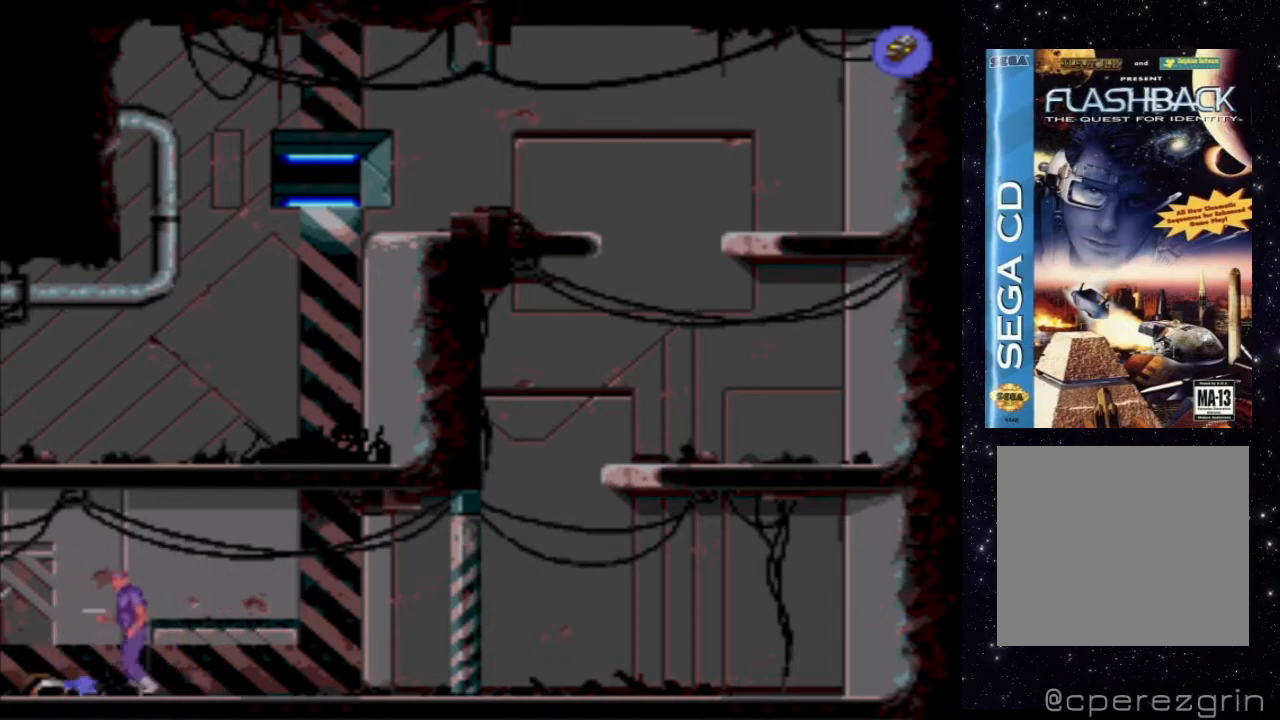
{"buttons": ["X"], "events": [[500, "X", "down"]]}
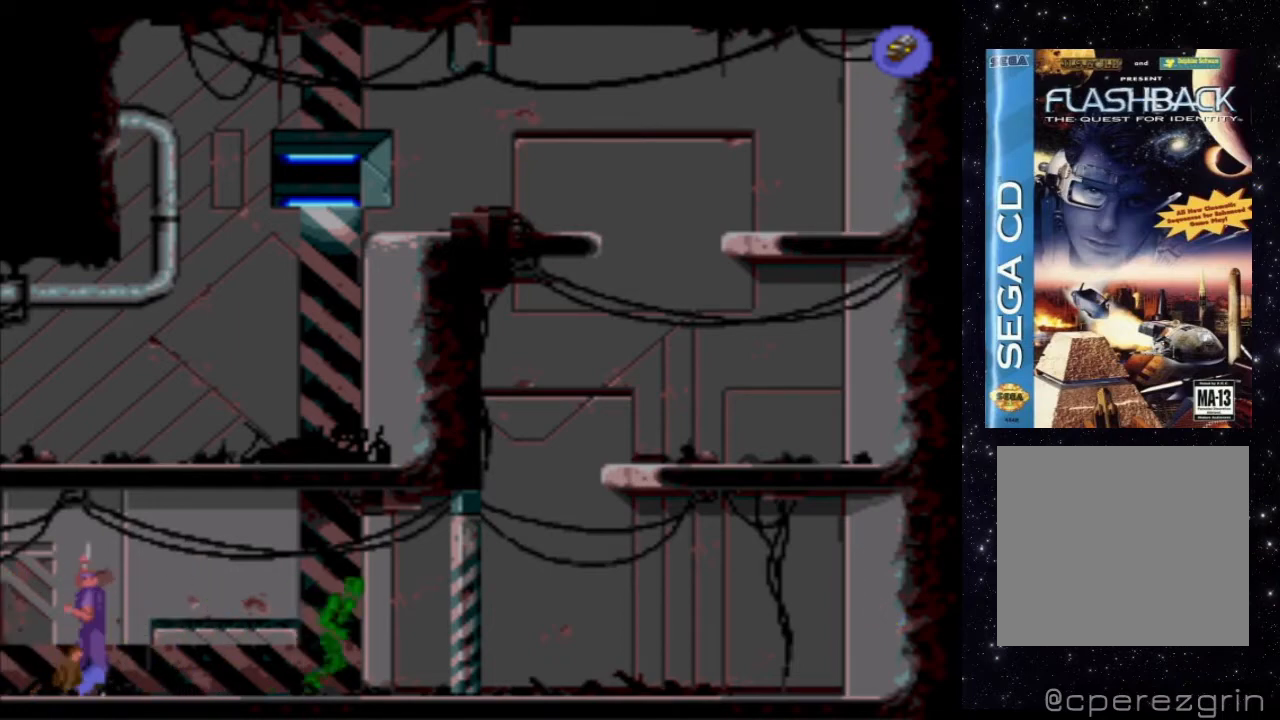
{"buttons": ["X"], "events": []}
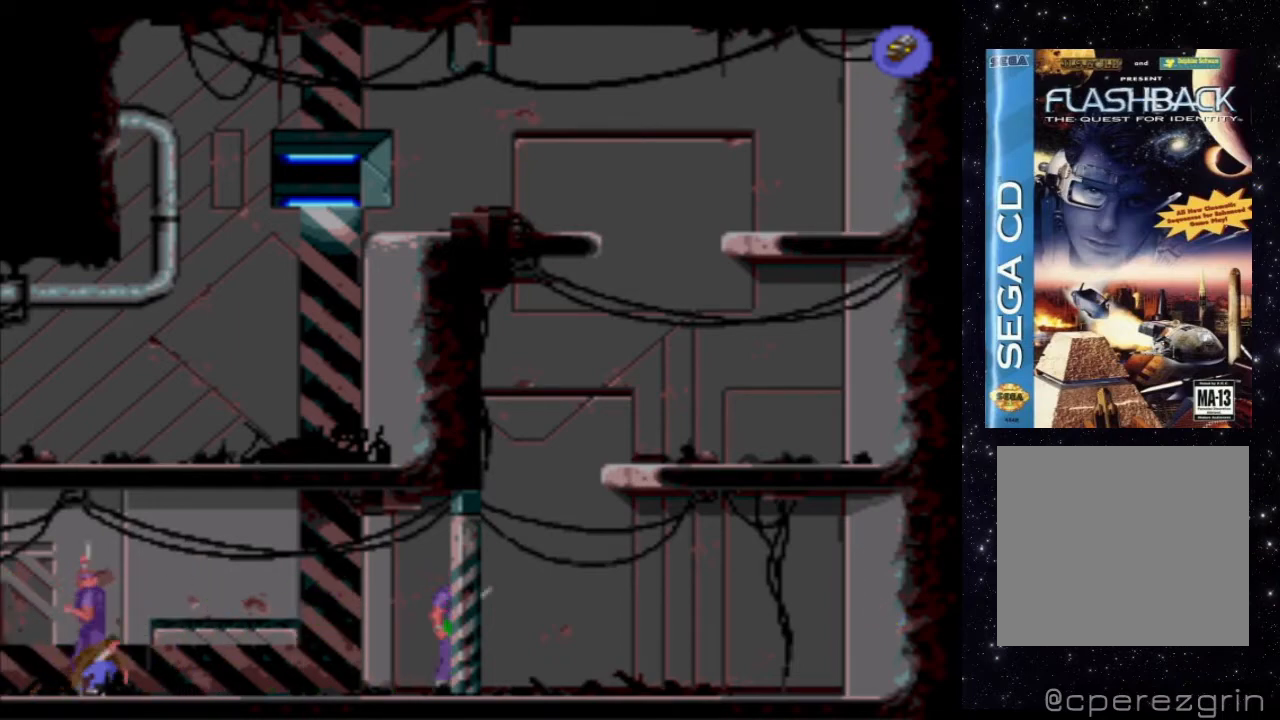
{"buttons": ["X"], "events": [[120, "X", "up"], [320, "DPAD_UP", "down"], [420, "DPAD_UP", "up"], [500, "X", "down"]]}
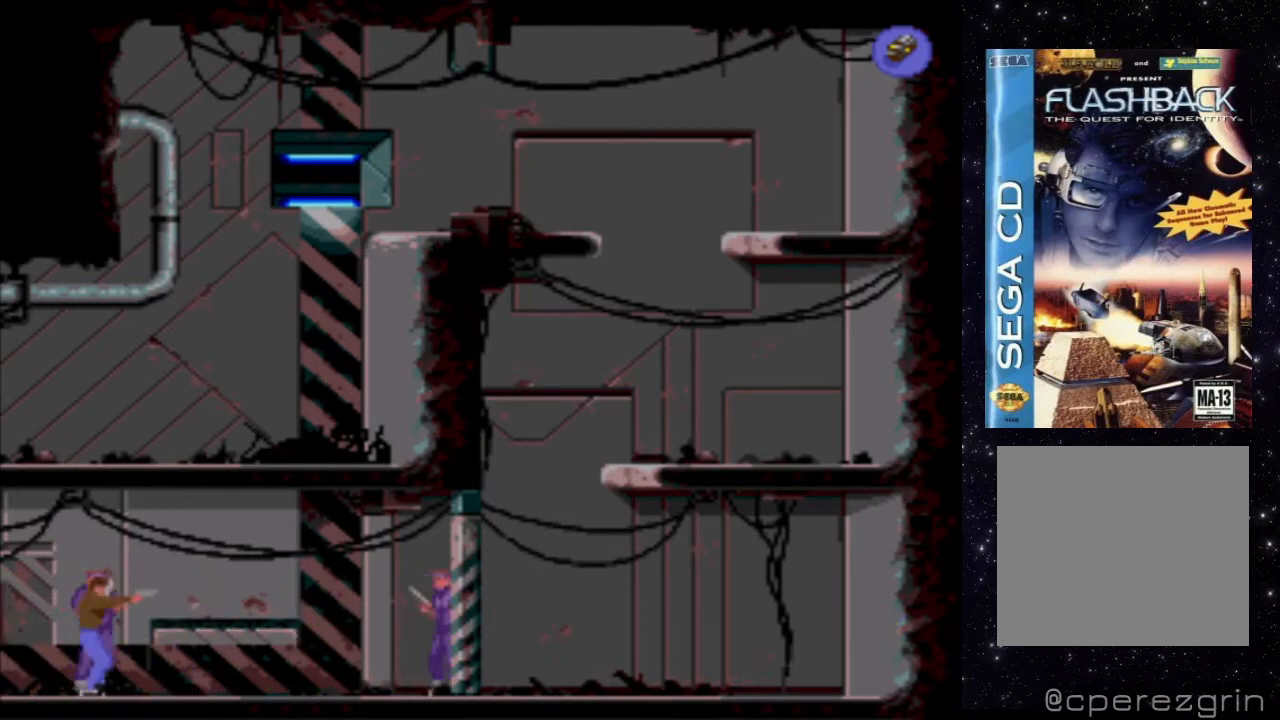
{"buttons": ["X"], "events": []}
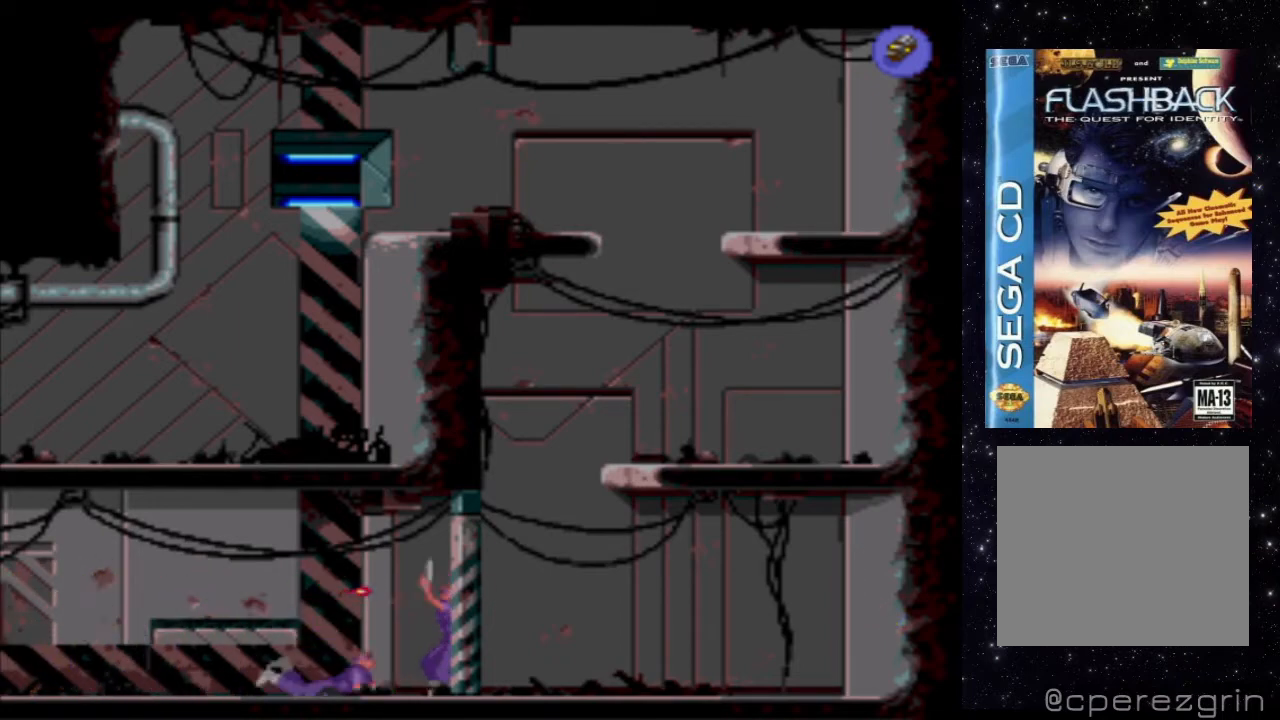
{"buttons": ["X"], "events": []}
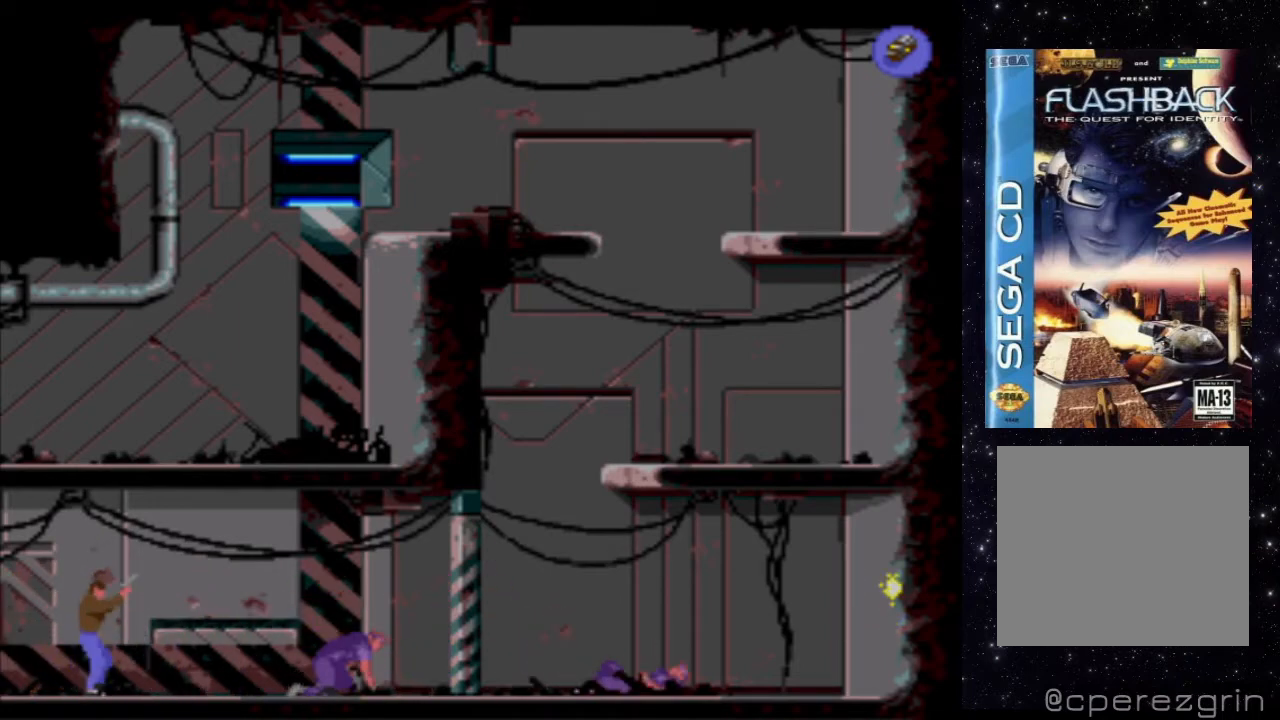
{"buttons": ["X"], "events": []}
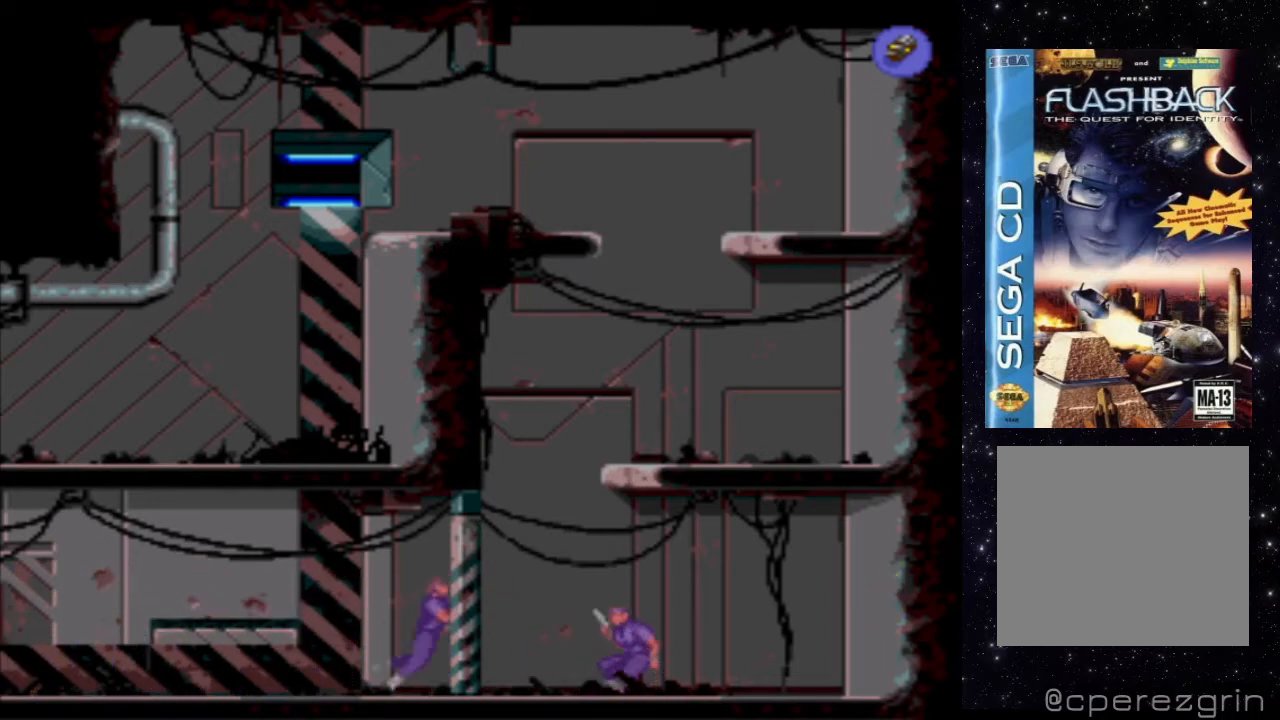
{"buttons": ["X"], "events": [[260, "DPAD_DOWN", "down"], [500, "DPAD_DOWN", "up"]]}
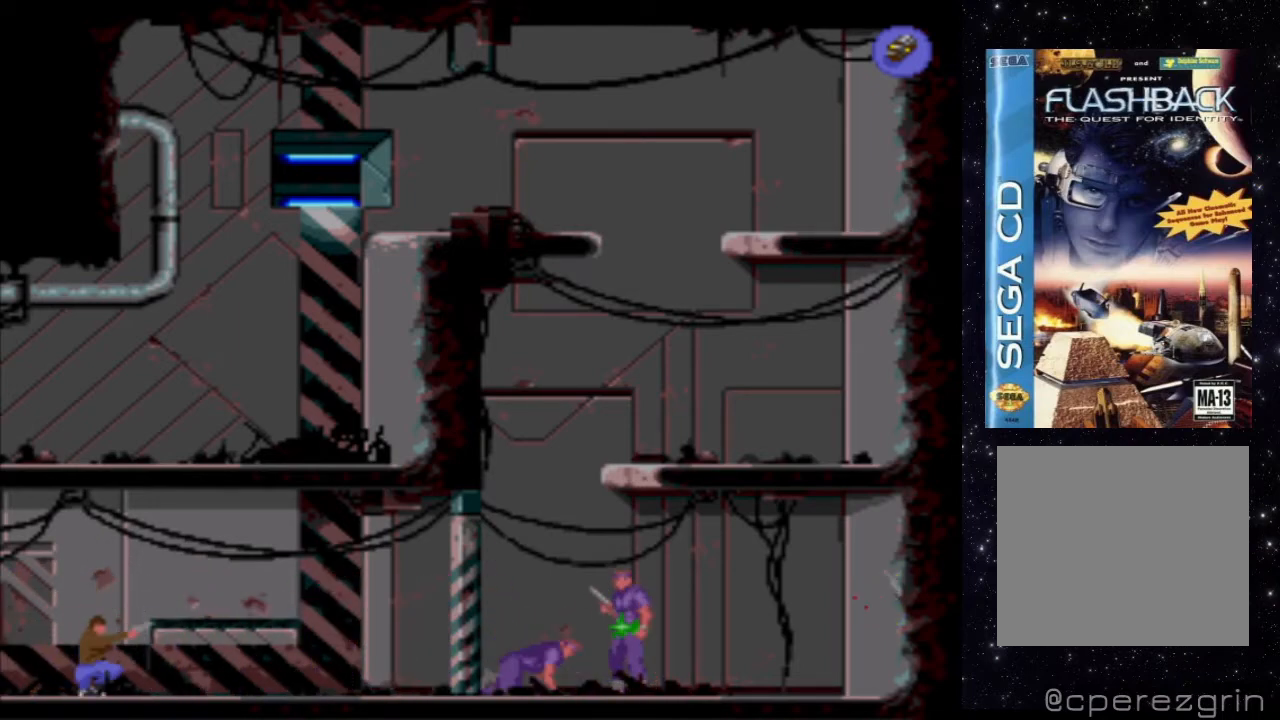
{"buttons": ["X"], "events": []}
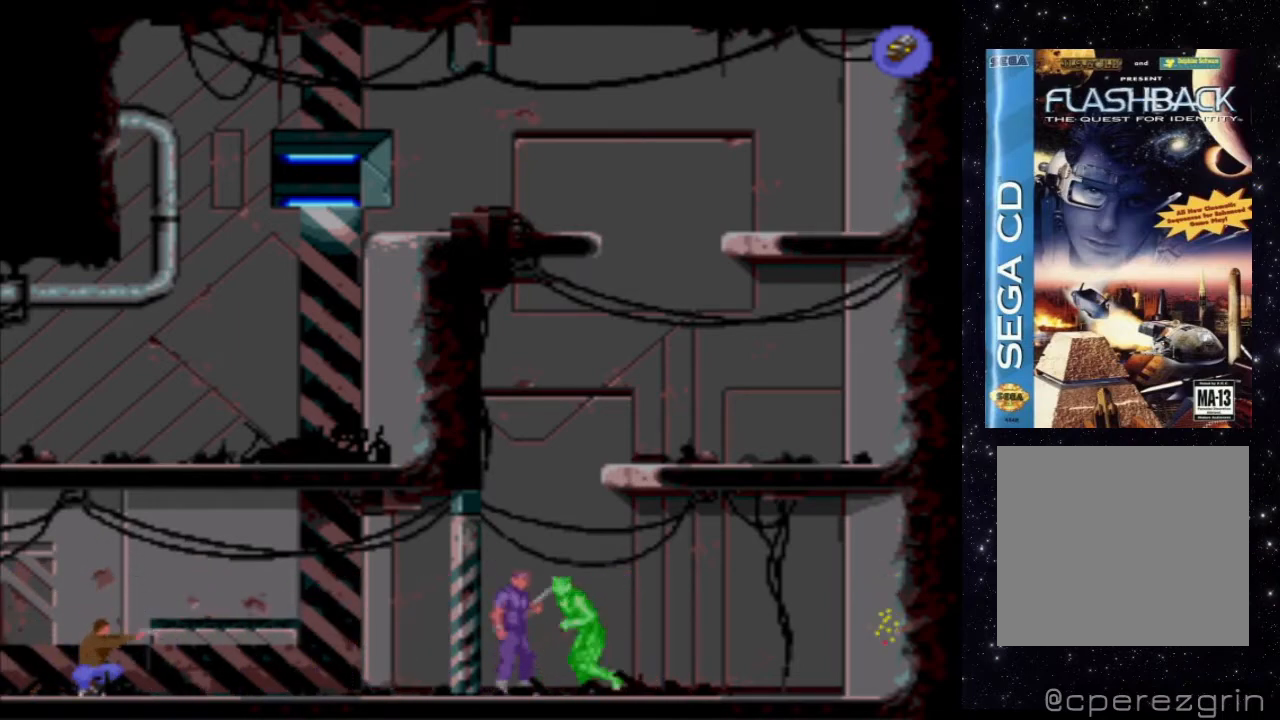
{"buttons": ["X"], "events": []}
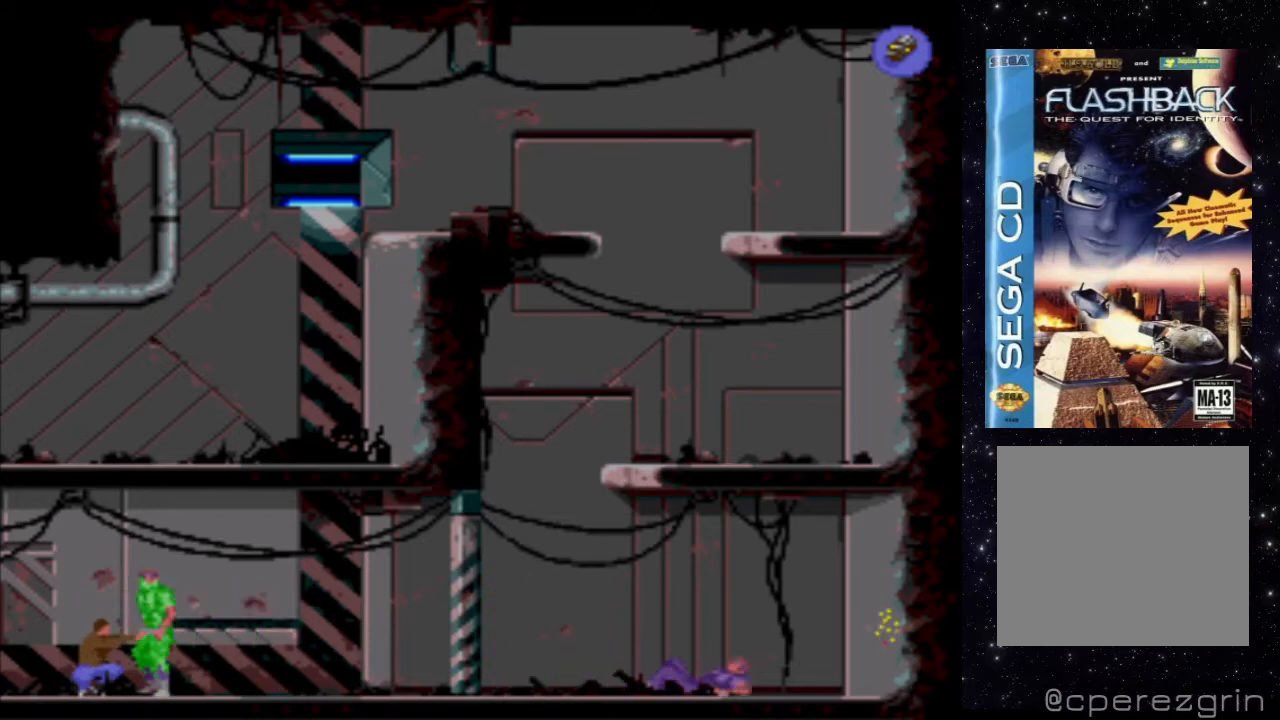
{"buttons": ["X"], "events": [[200, "DPAD_UP", "down"], [400, "DPAD_UP", "up"]]}
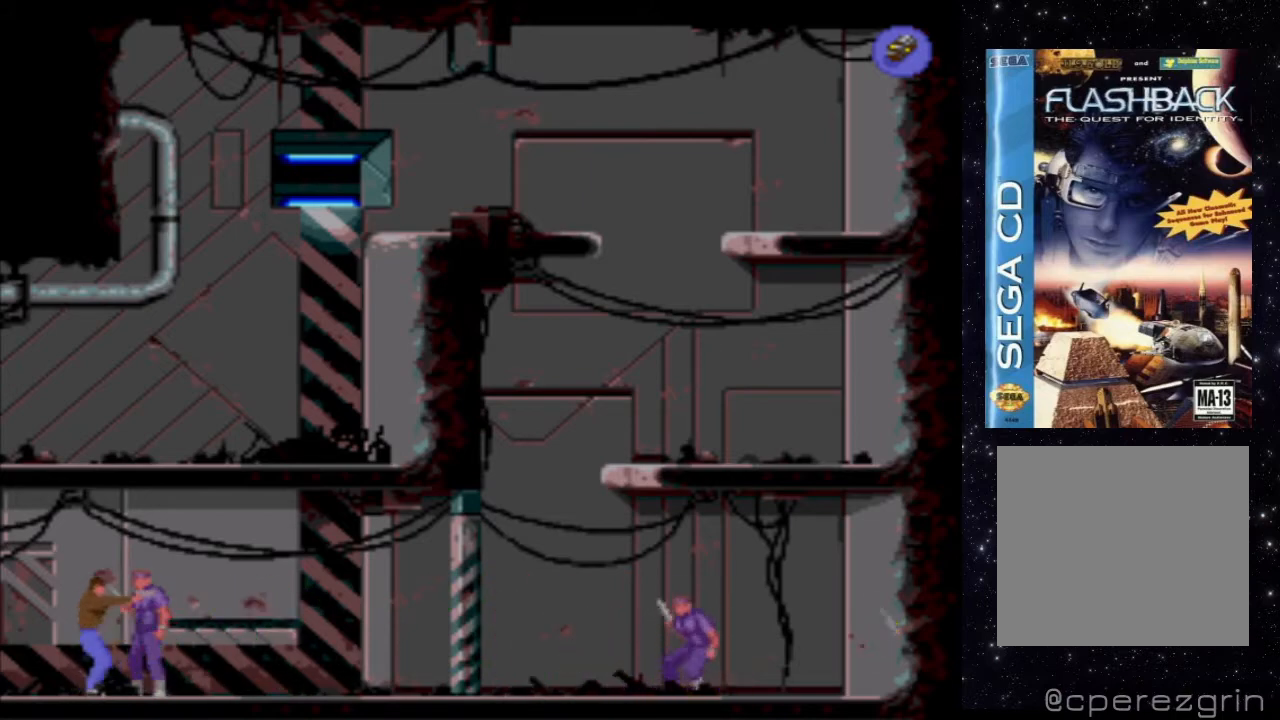
{"buttons": ["X"], "events": []}